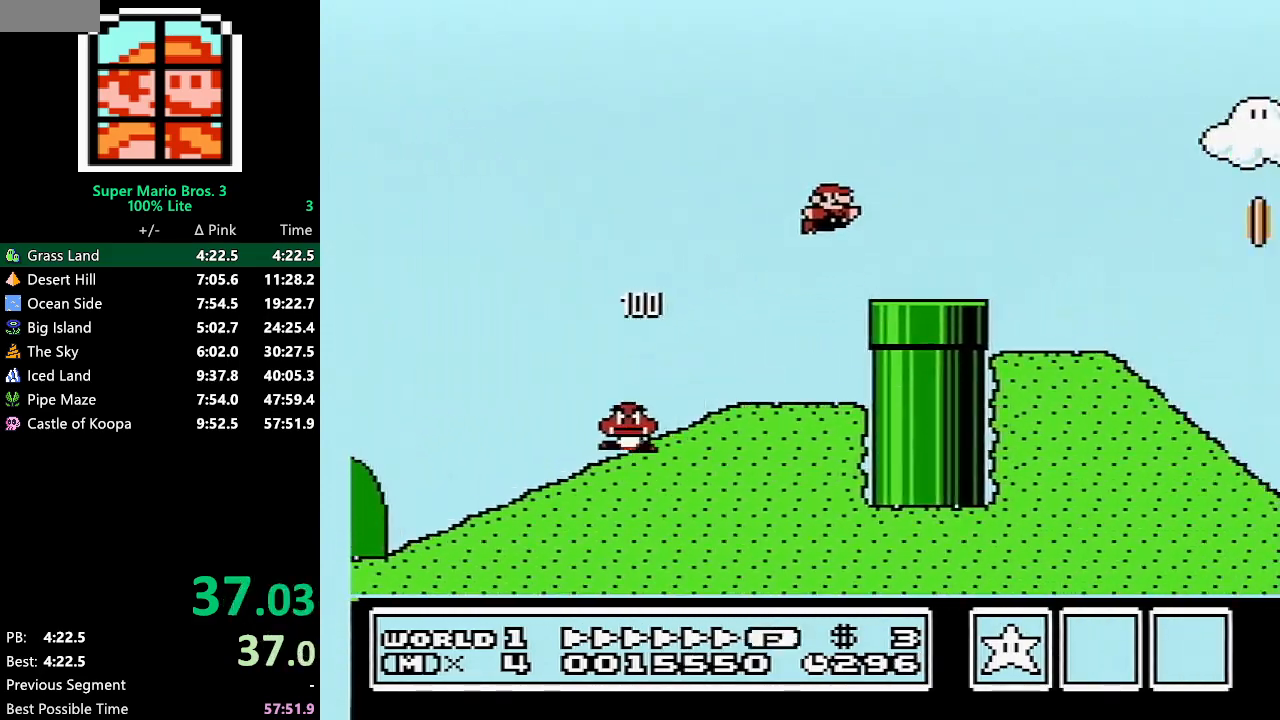
Gameplay with a controller (Nintendo layout); each line is a JSON object with the inputs held at the frame after it. "events" lists button and stick changes between this image and that frame as [ms after this image, input, new state], when the widget could be followed in between. Not read: L3 R3.
{"buttons": ["B", "DPAD_RIGHT"], "events": []}
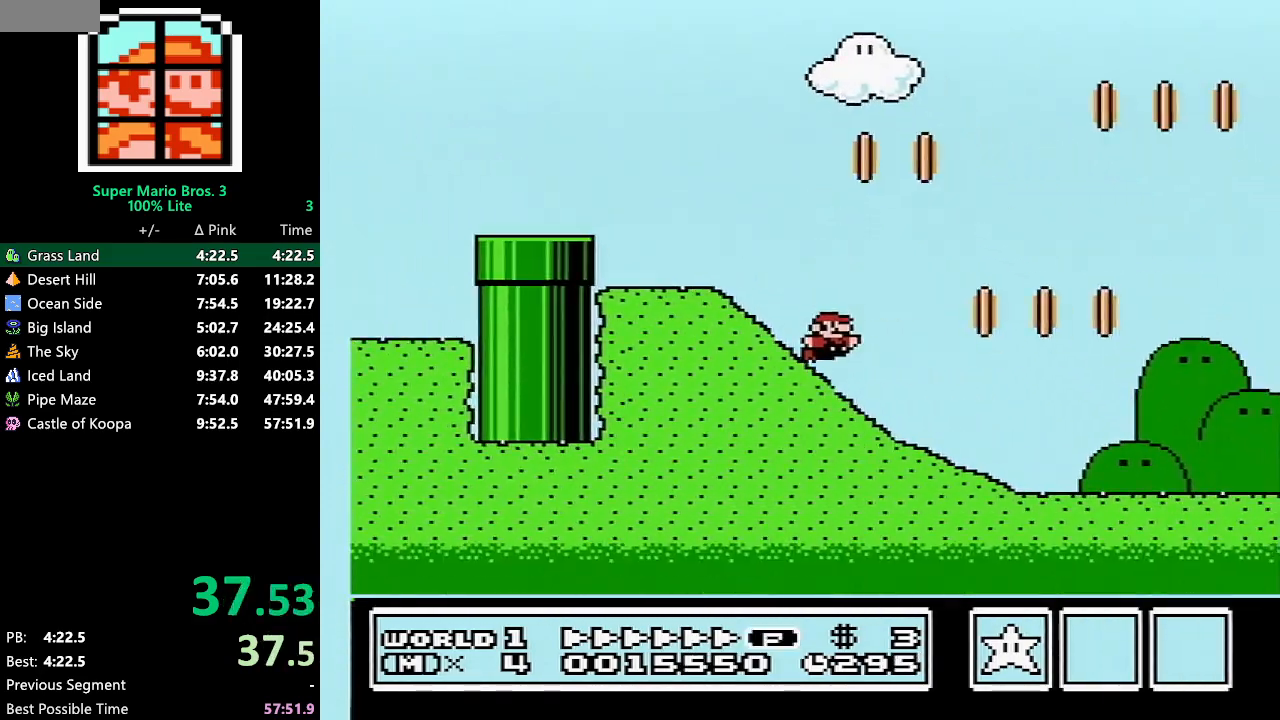
{"buttons": ["B", "DPAD_RIGHT"], "events": []}
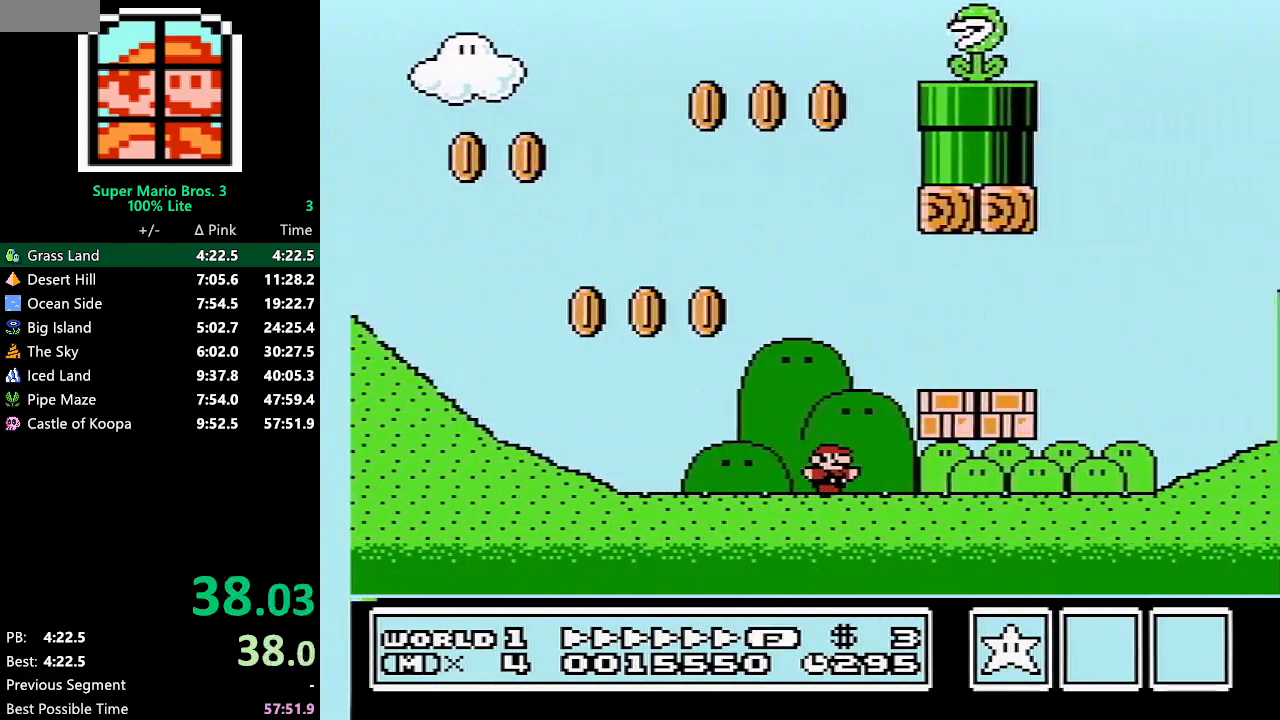
{"buttons": ["A", "B", "DPAD_RIGHT"], "events": [[283, "A", "down"]]}
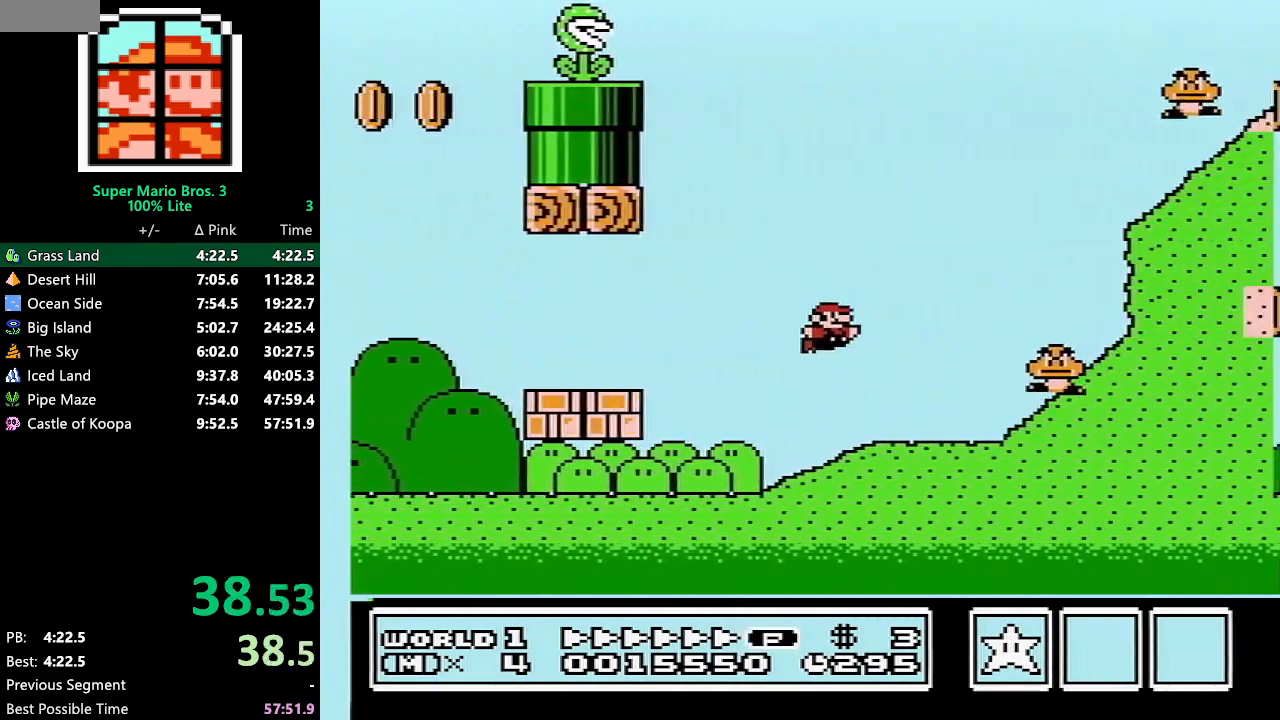
{"buttons": ["B", "DPAD_RIGHT"], "events": [[300, "A", "up"]]}
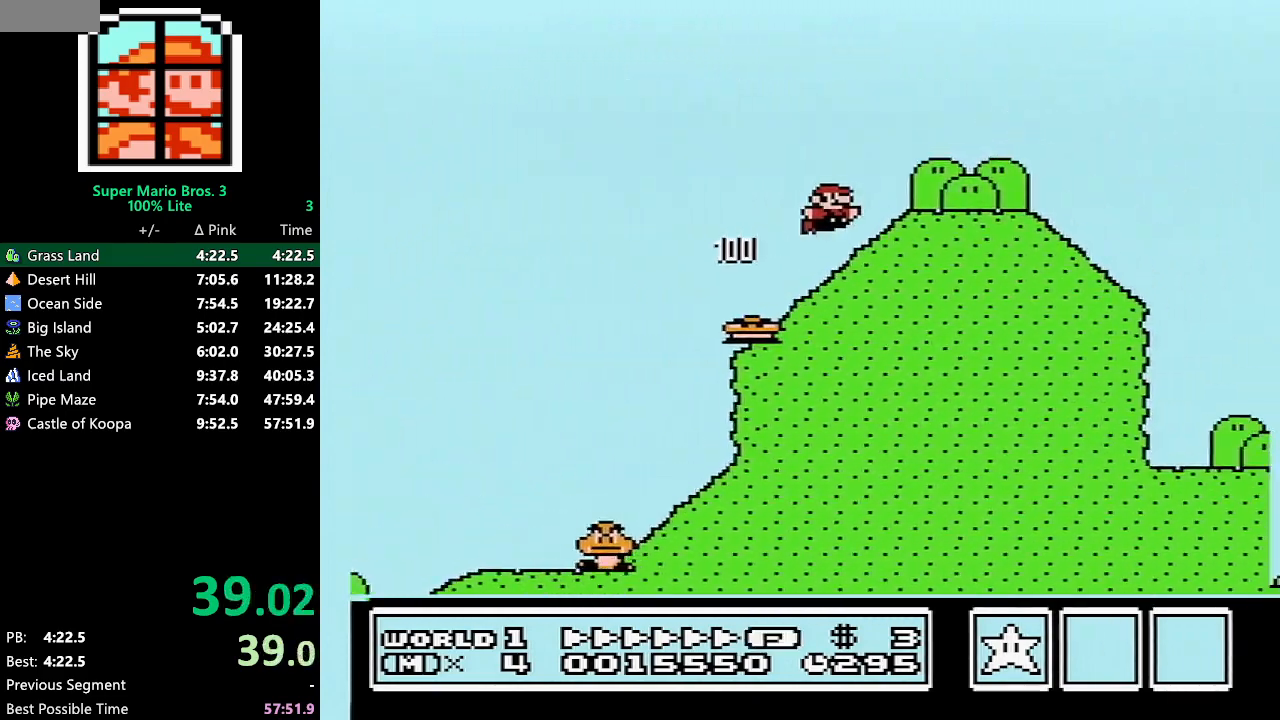
{"buttons": ["A", "B", "DPAD_RIGHT"], "events": [[400, "A", "down"]]}
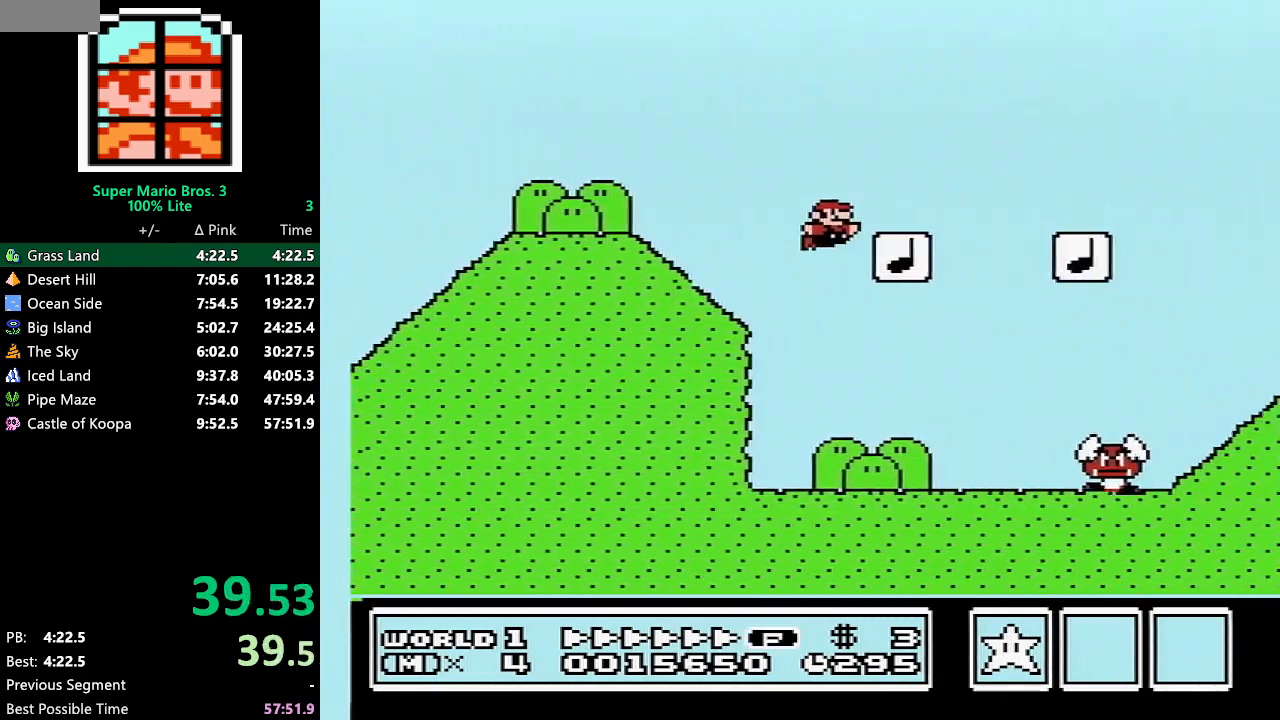
{"buttons": ["B", "DPAD_RIGHT"], "events": [[117, "A", "up"]]}
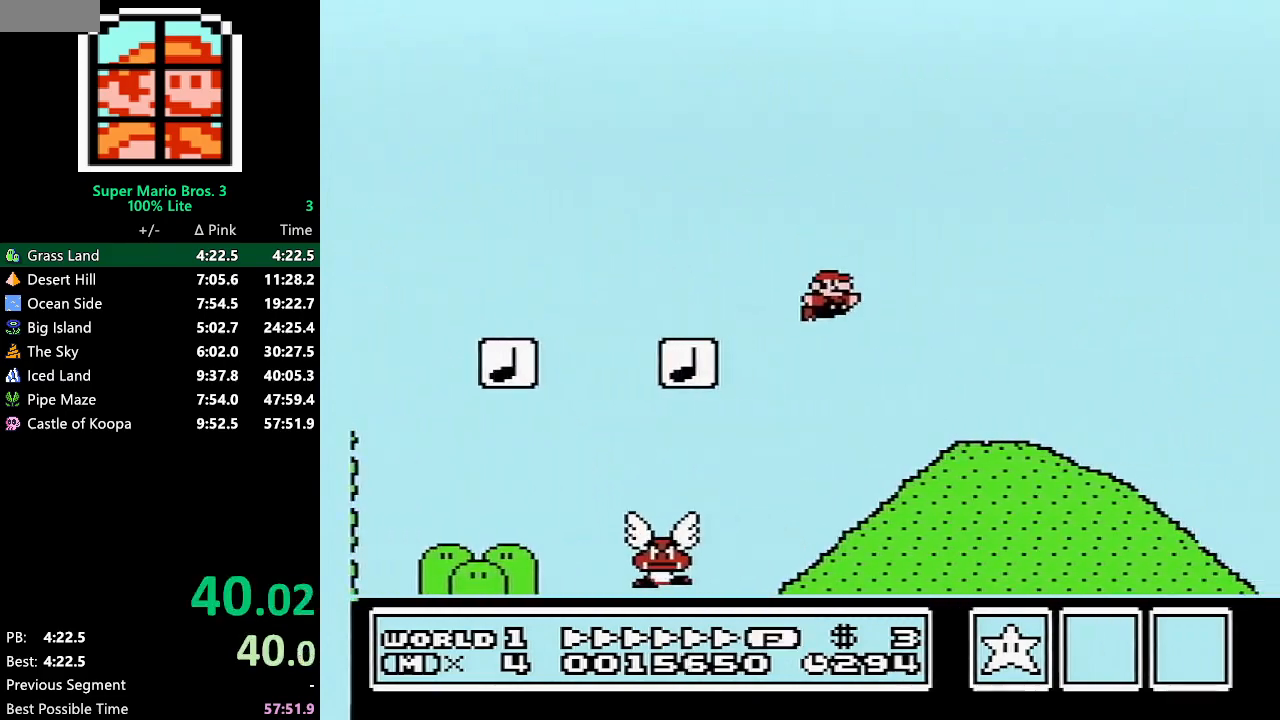
{"buttons": ["A", "B", "DPAD_RIGHT"], "events": [[250, "A", "down"]]}
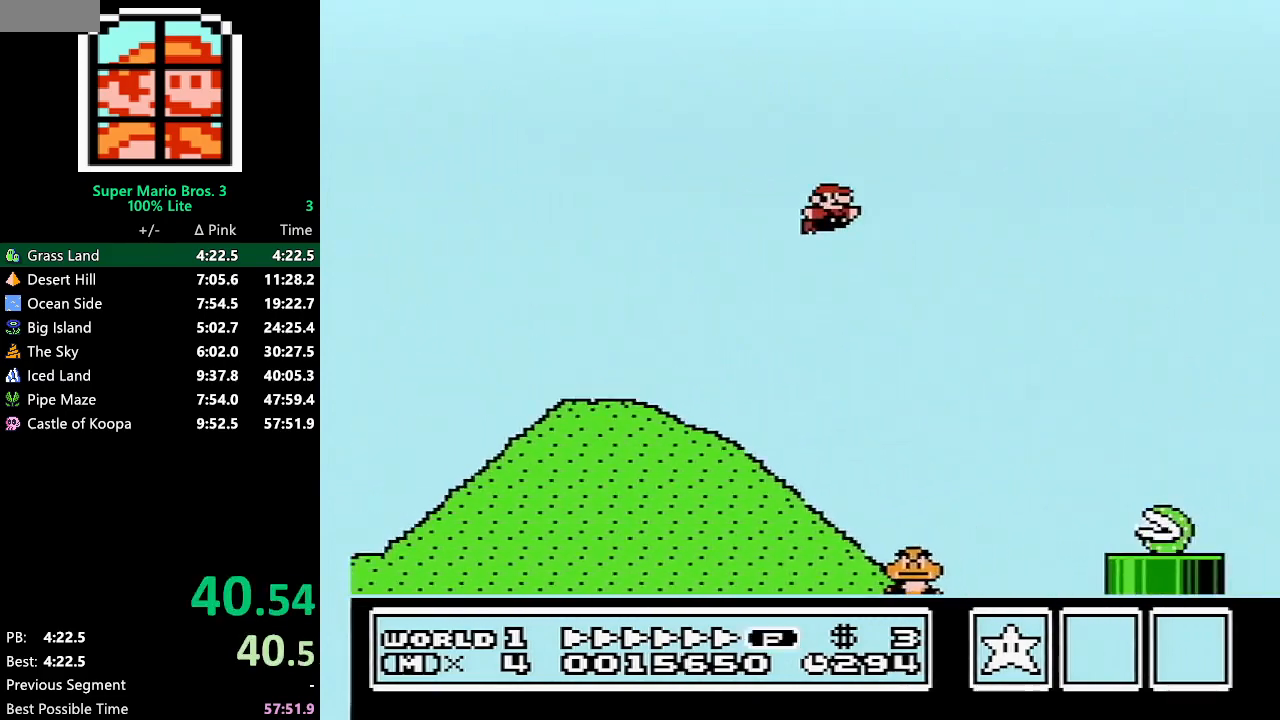
{"buttons": ["A", "B", "DPAD_RIGHT"], "events": []}
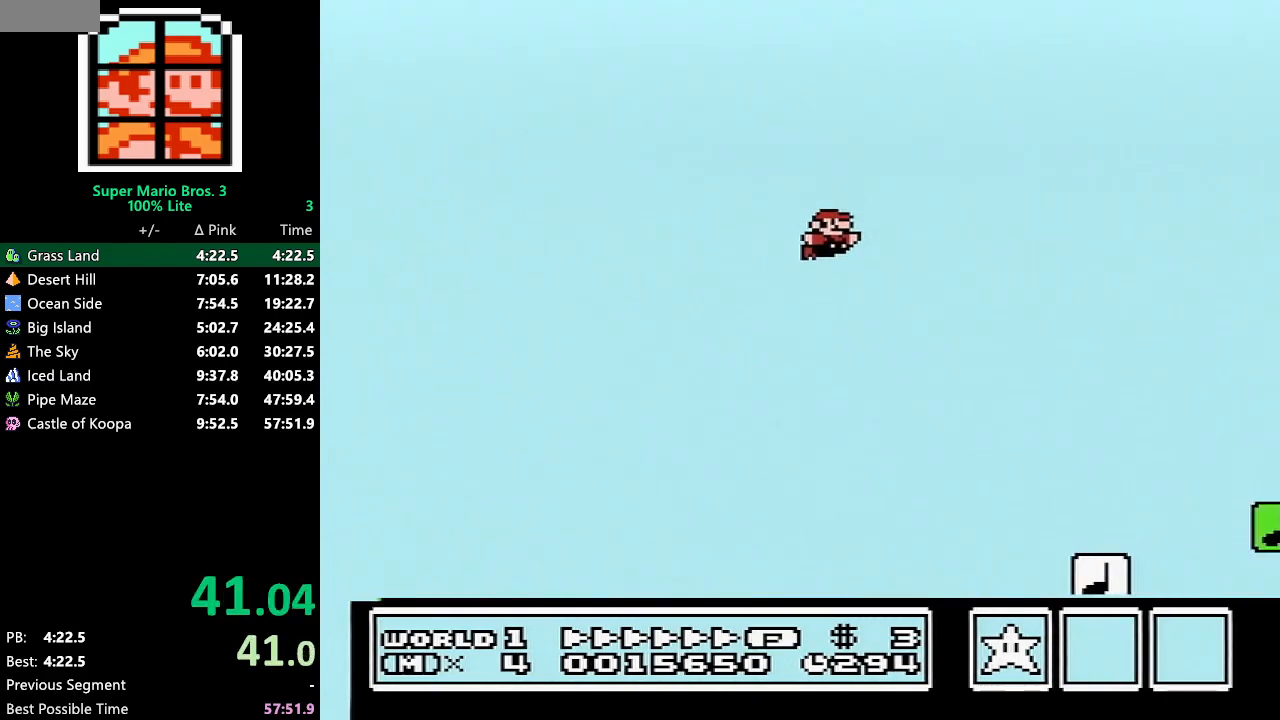
{"buttons": ["B", "DPAD_RIGHT"], "events": [[367, "A", "up"]]}
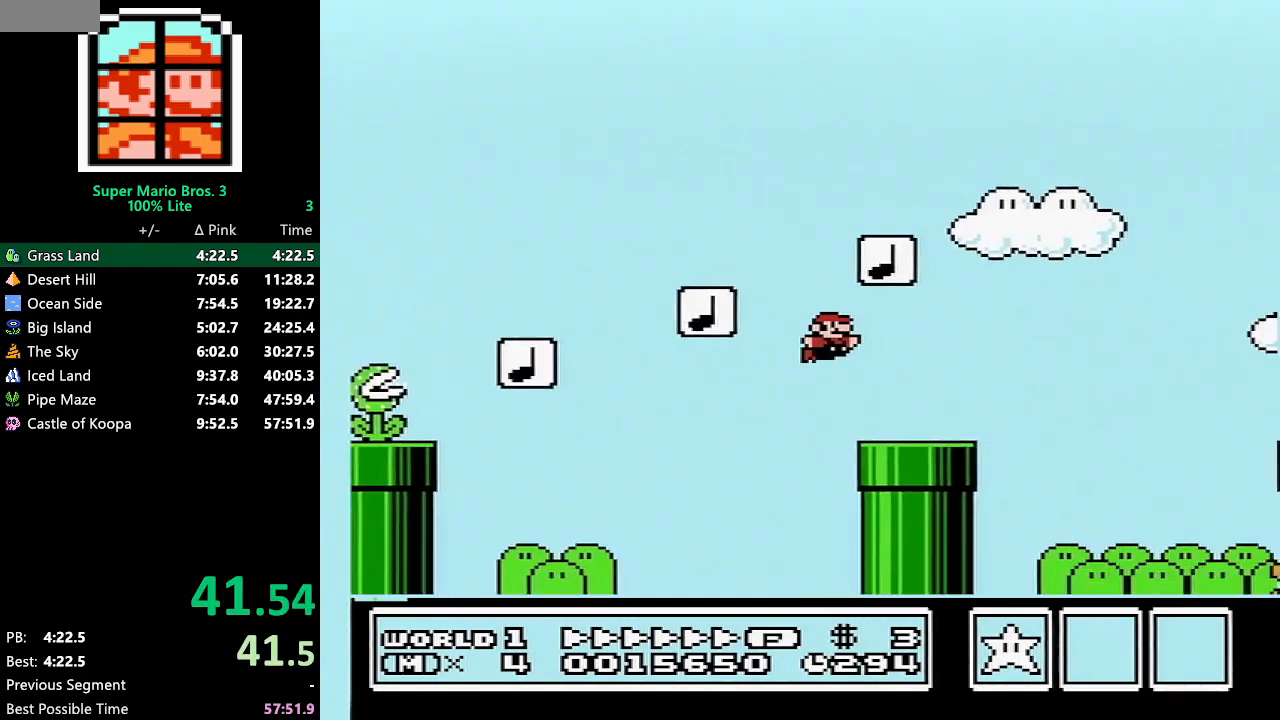
{"buttons": ["A", "B", "DPAD_RIGHT"], "events": [[150, "A", "down"]]}
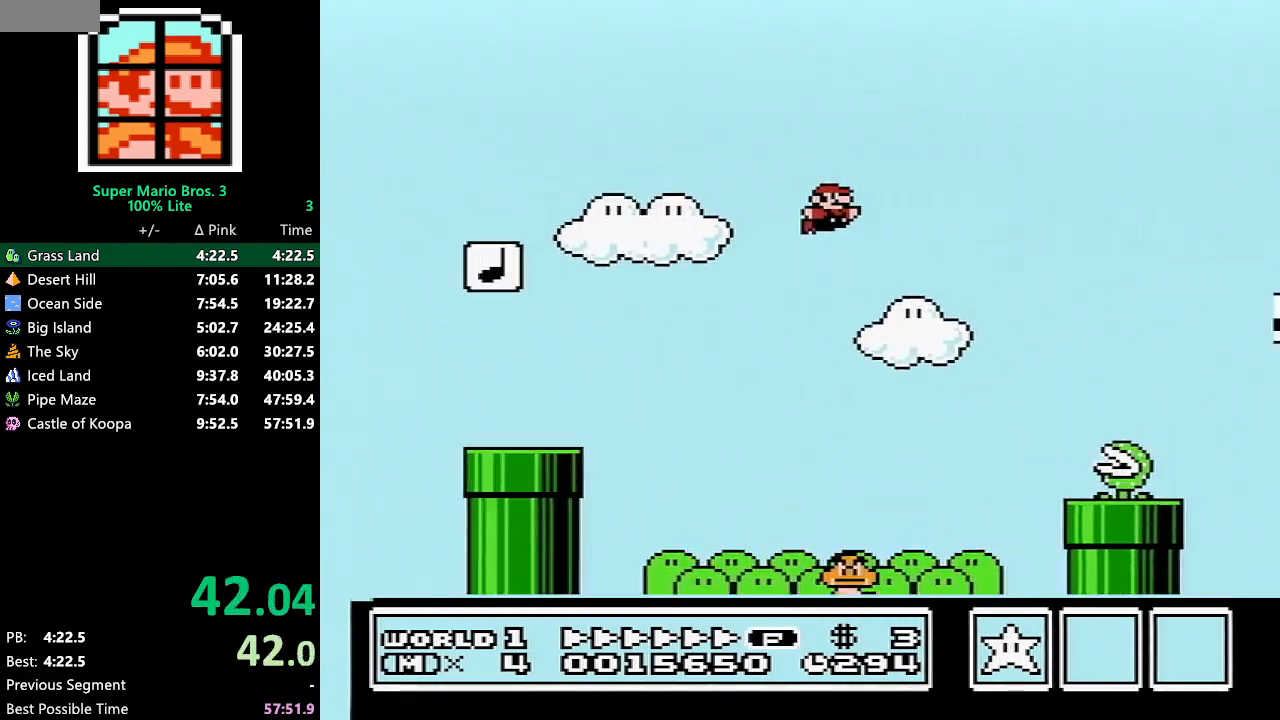
{"buttons": ["B", "DPAD_RIGHT"], "events": [[83, "A", "up"]]}
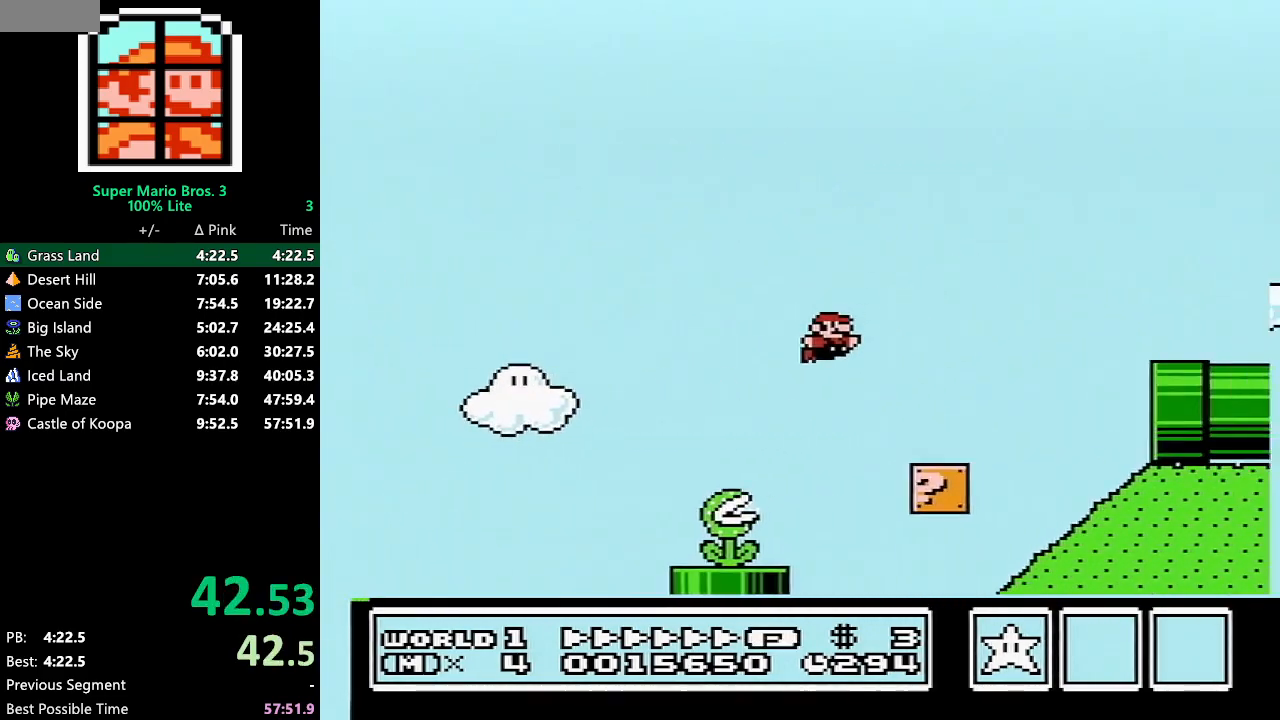
{"buttons": ["B", "DPAD_RIGHT"], "events": [[150, "A", "down"], [300, "A", "up"]]}
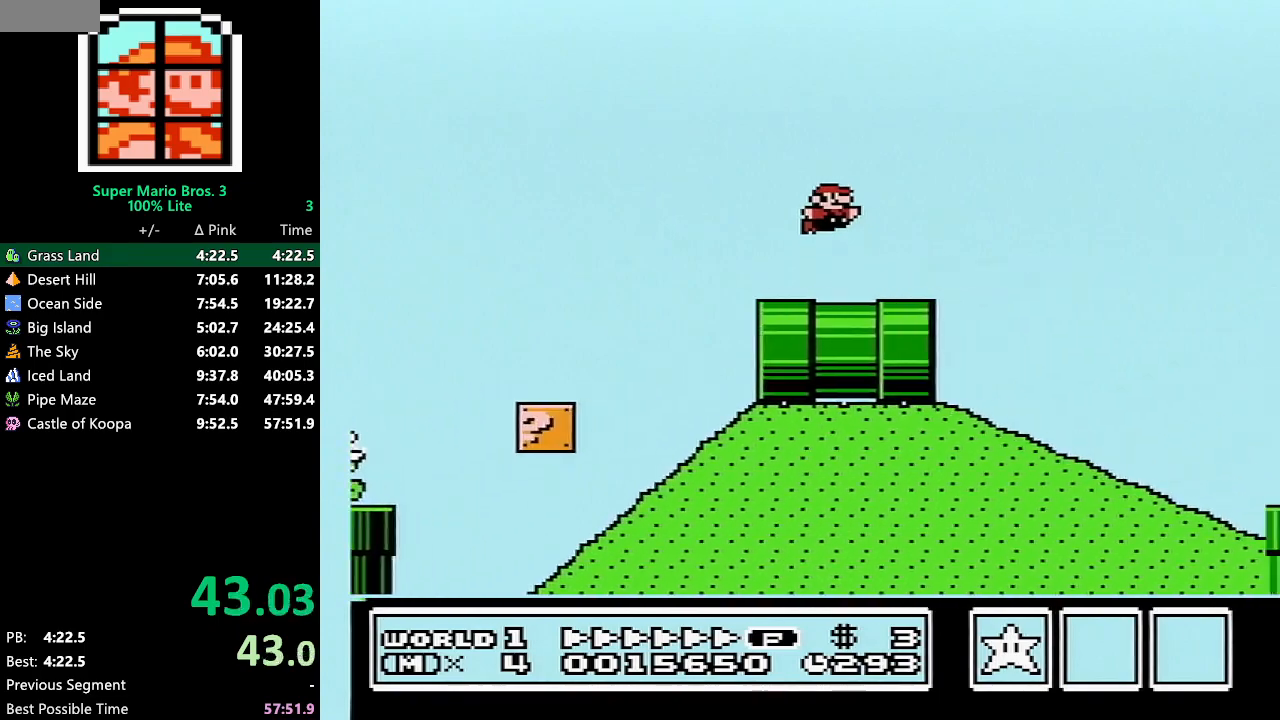
{"buttons": ["B", "DPAD_RIGHT"], "events": []}
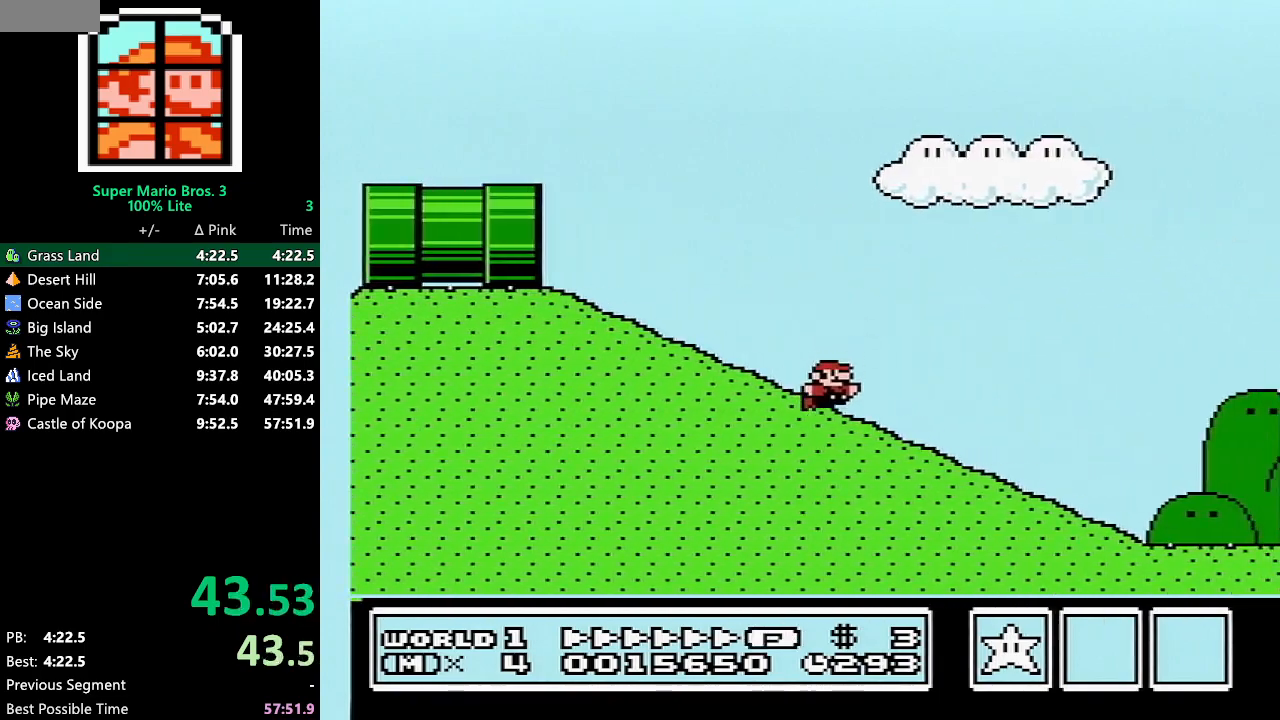
{"buttons": ["B", "DPAD_RIGHT"], "events": []}
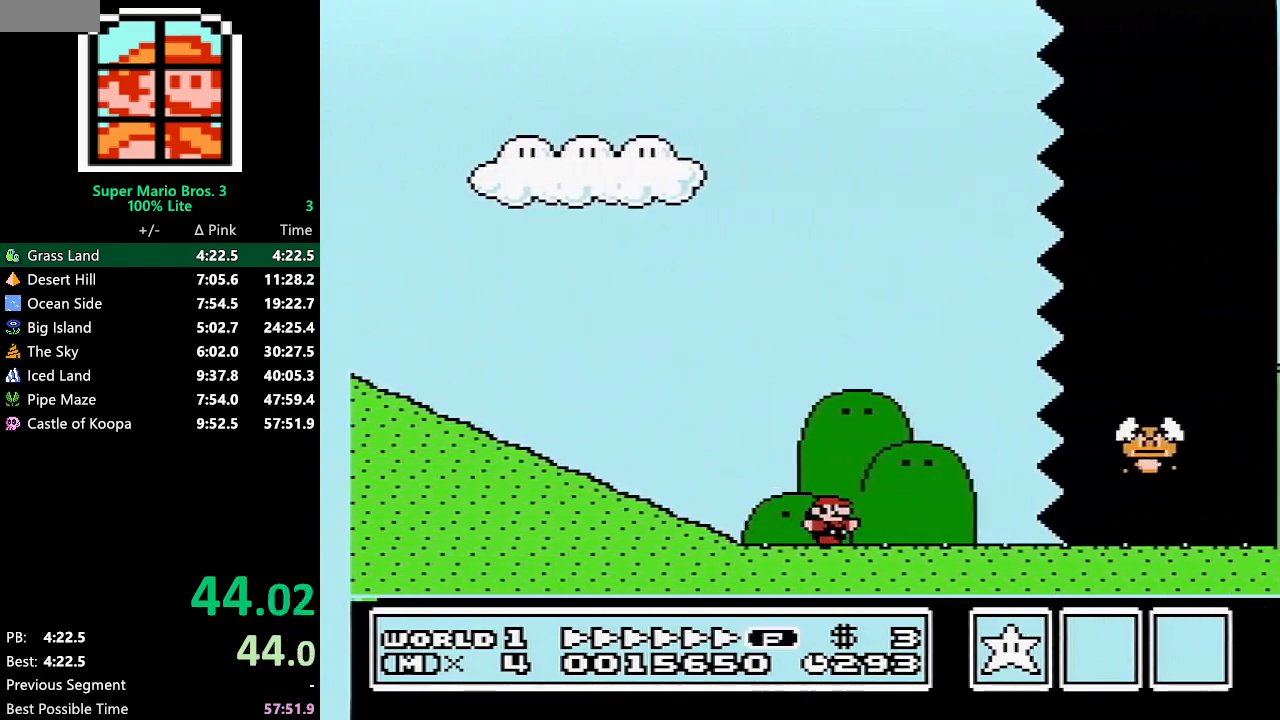
{"buttons": ["B", "DPAD_RIGHT"], "events": []}
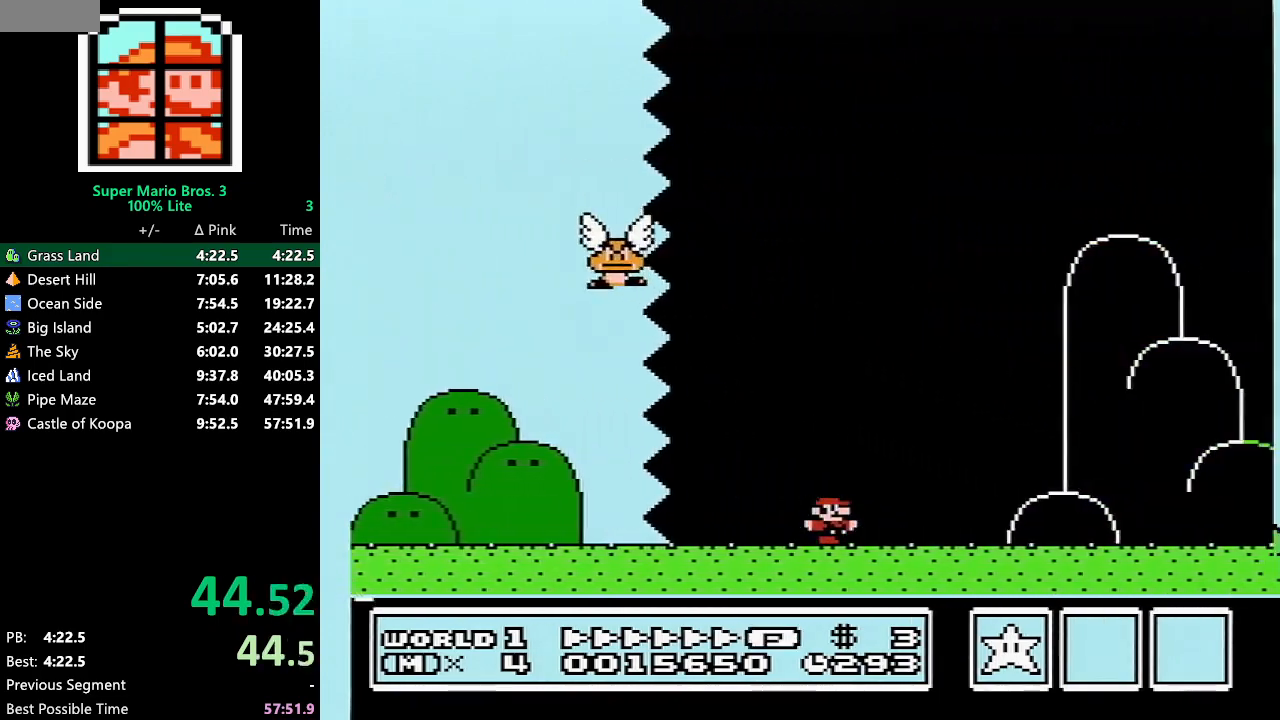
{"buttons": ["B", "DPAD_RIGHT"], "events": []}
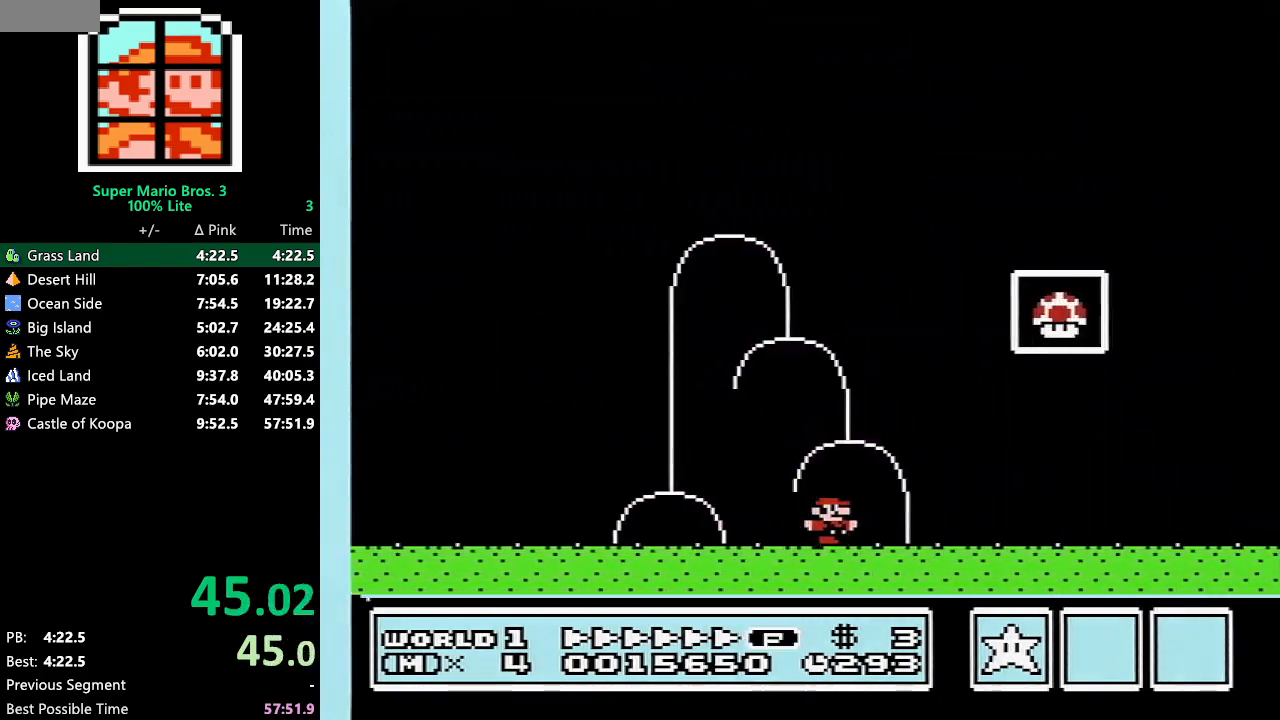
{"buttons": ["B"], "events": [[17, "DPAD_UP", "down"], [50, "DPAD_RIGHT", "up"], [83, "DPAD_LEFT", "down"], [83, "DPAD_UP", "up"], [117, "A", "down"], [433, "DPAD_LEFT", "up"], [467, "A", "up"]]}
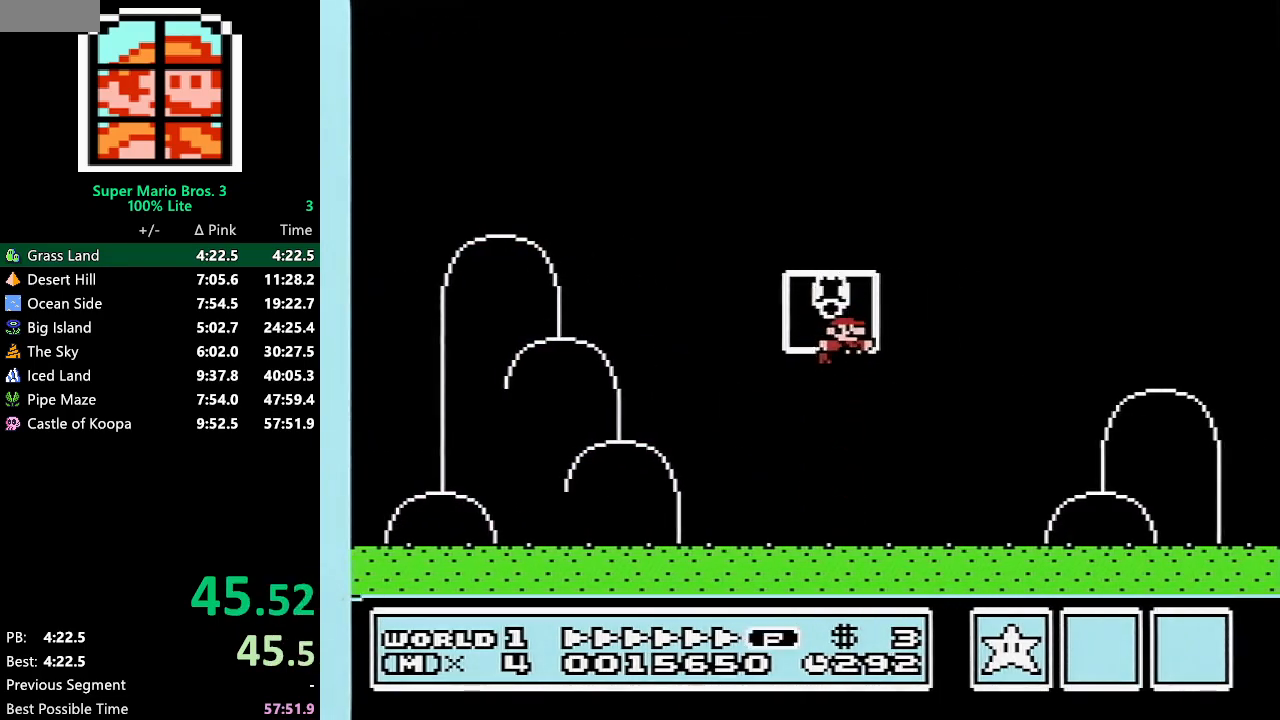
{"buttons": [], "events": [[67, "B", "up"]]}